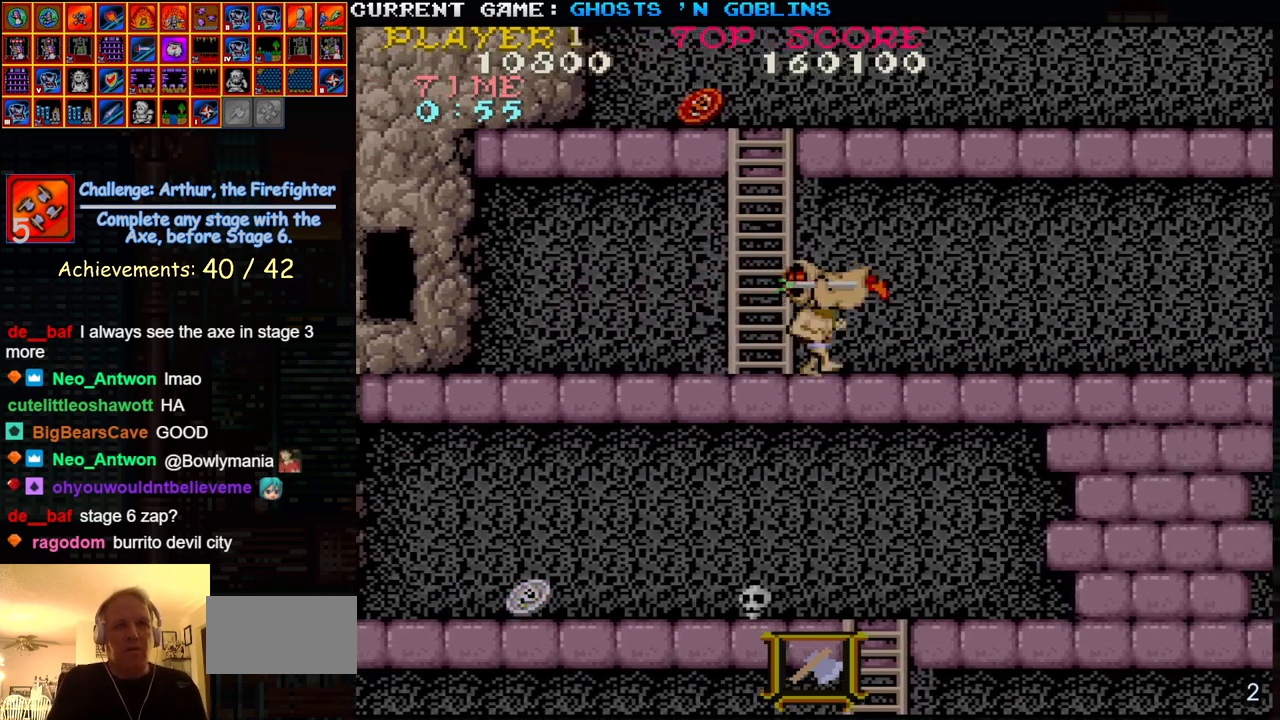
Gameplay with a controller (arcade stick); each line is a JSON object with the inputs held at the frame after it. "events" lists button and stick changes between this image and that frame as [ms after this image, input, new state], when the widget could be followed in between. Not read: L3 R3.
{"buttons": [], "left_stick": "right", "events": [[50, "left_stick", "left"], [217, "left_stick", "up"], [283, "left_stick", "right"]]}
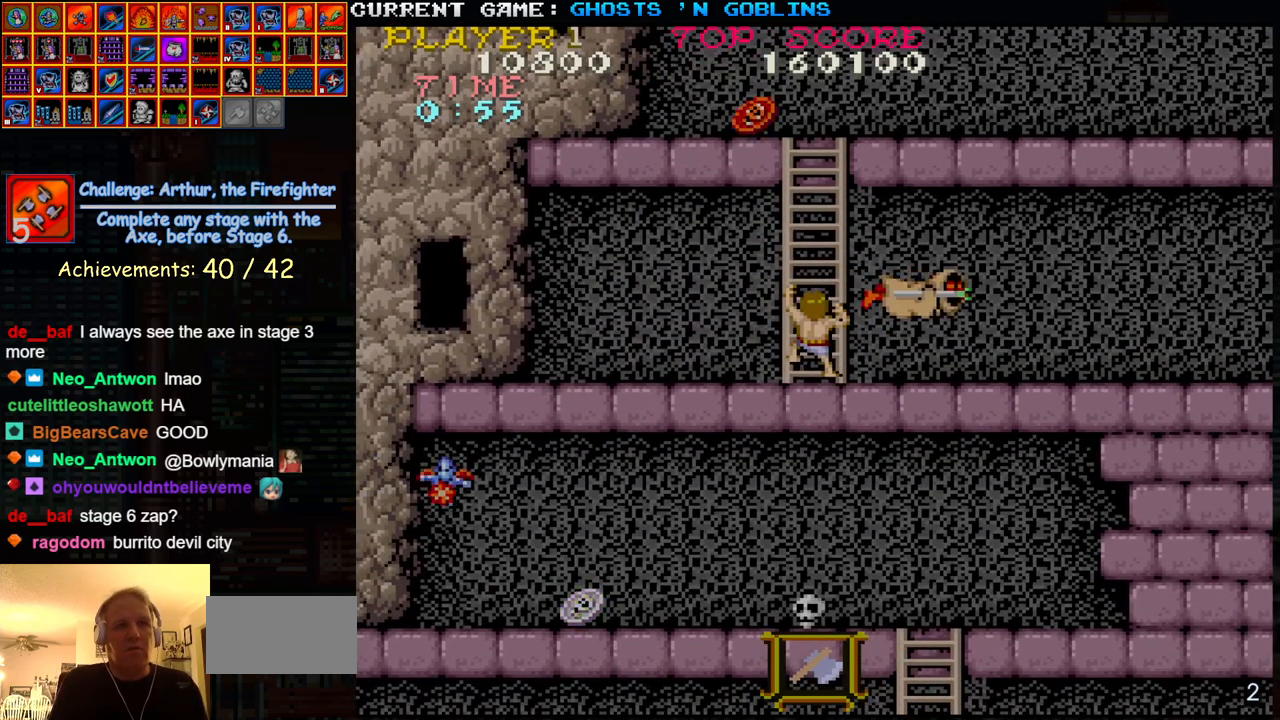
{"buttons": [], "left_stick": "right"}
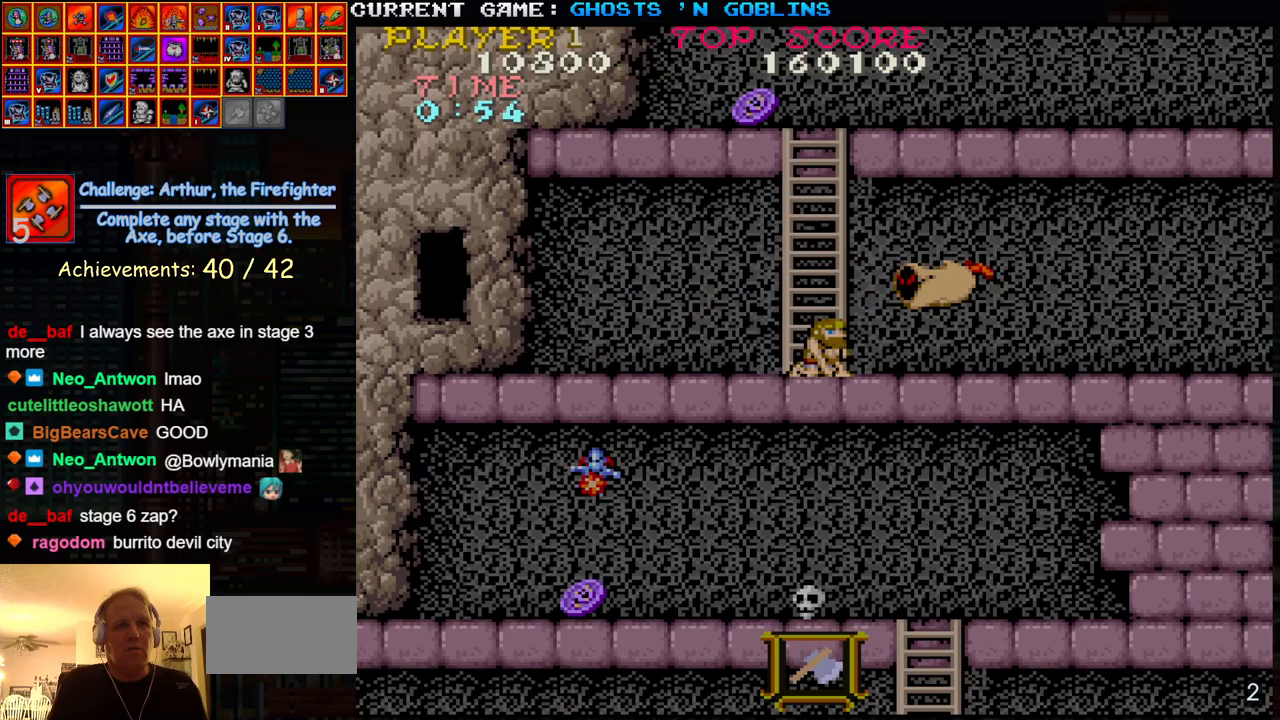
{"buttons": [], "left_stick": "right", "events": []}
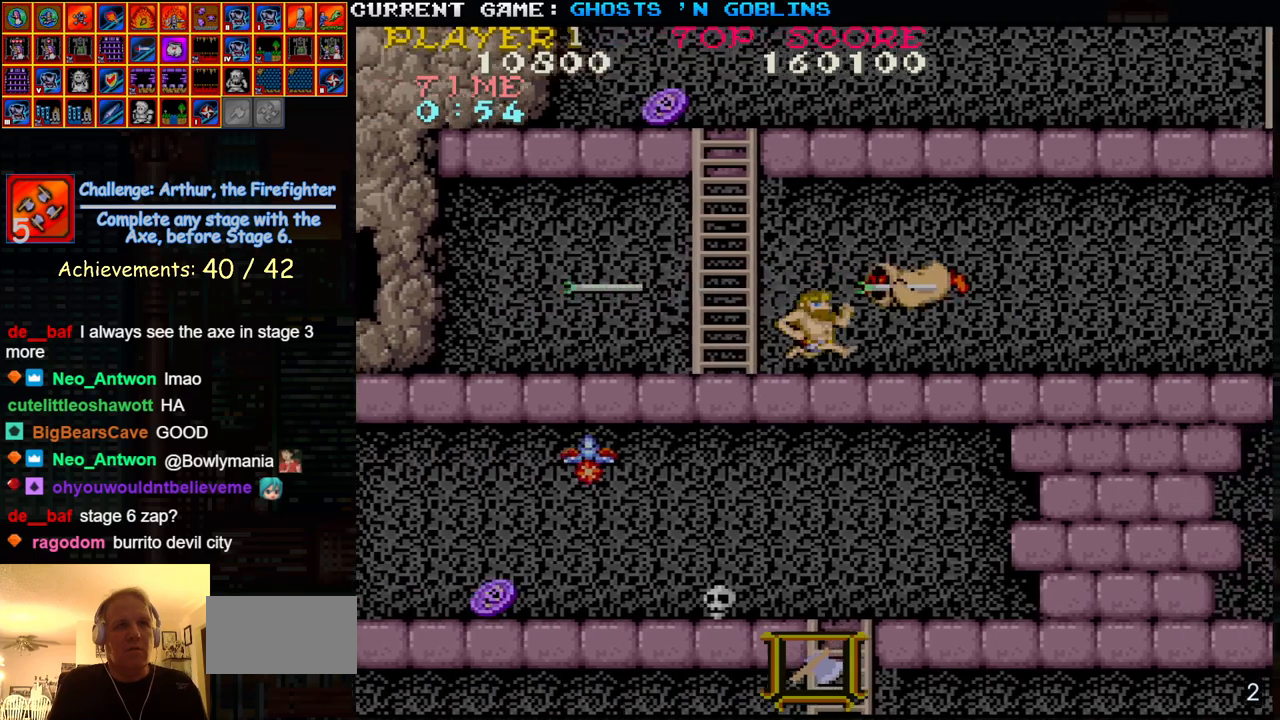
{"buttons": [], "left_stick": "right", "events": []}
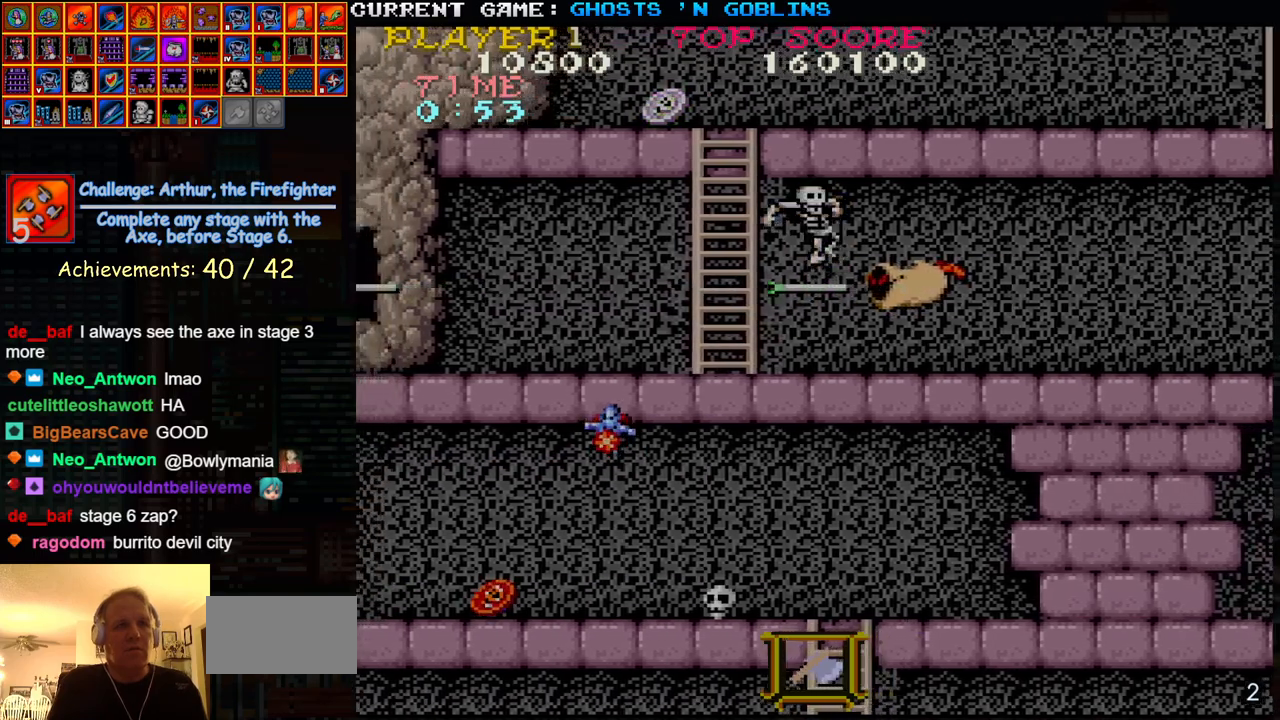
{"buttons": [], "left_stick": "center", "events": [[350, "left_stick", "center"], [417, "TRIANGLE", "down"], [483, "TRIANGLE", "up"]]}
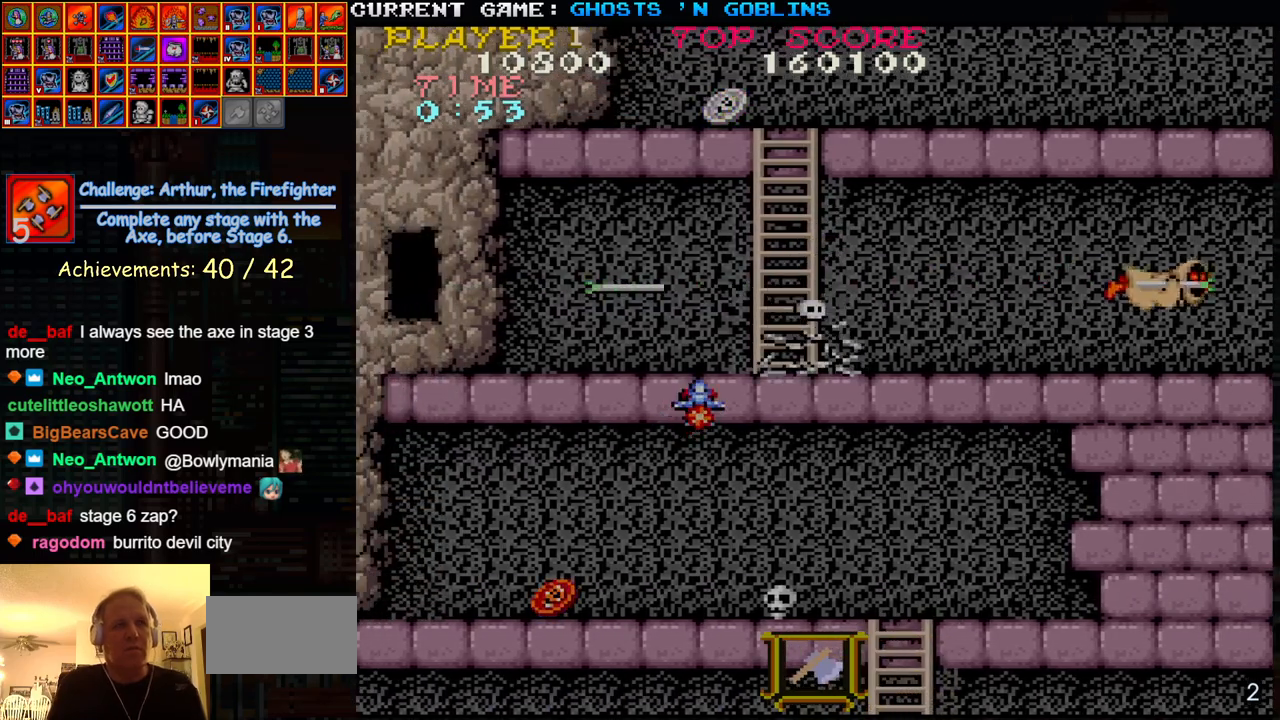
{"buttons": ["SQUARE"], "left_stick": "center", "events": [[67, "SQUARE", "down"], [133, "SQUARE", "up"], [200, "TRIANGLE", "down"], [333, "SQUARE", "down"], [333, "TRIANGLE", "up"]]}
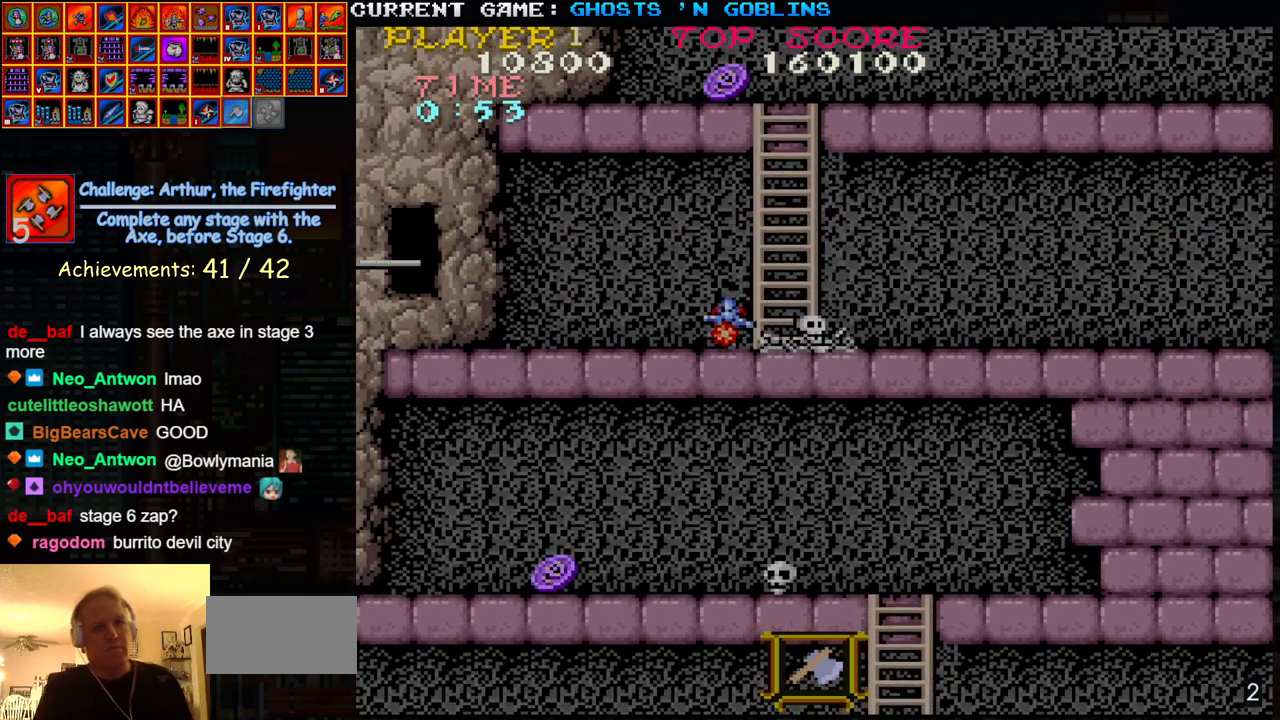
{"buttons": ["SQUARE"], "left_stick": "center", "events": []}
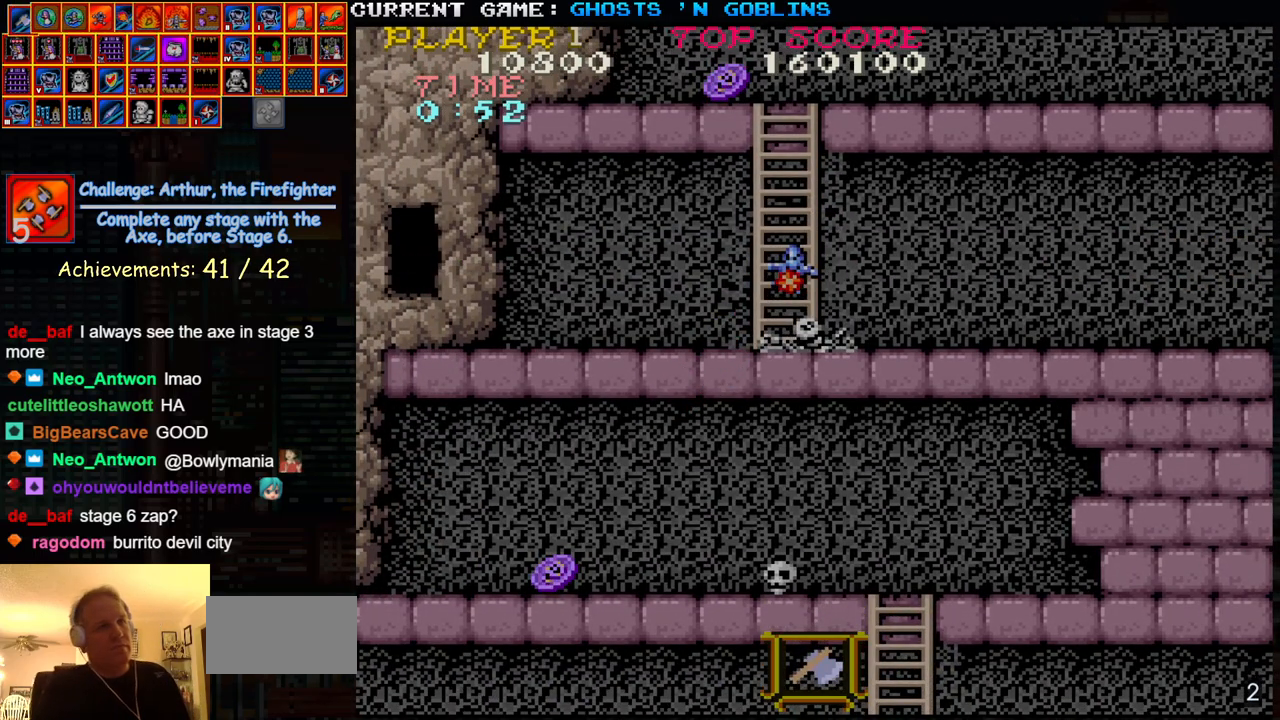
{"buttons": ["SQUARE"], "left_stick": "center", "events": []}
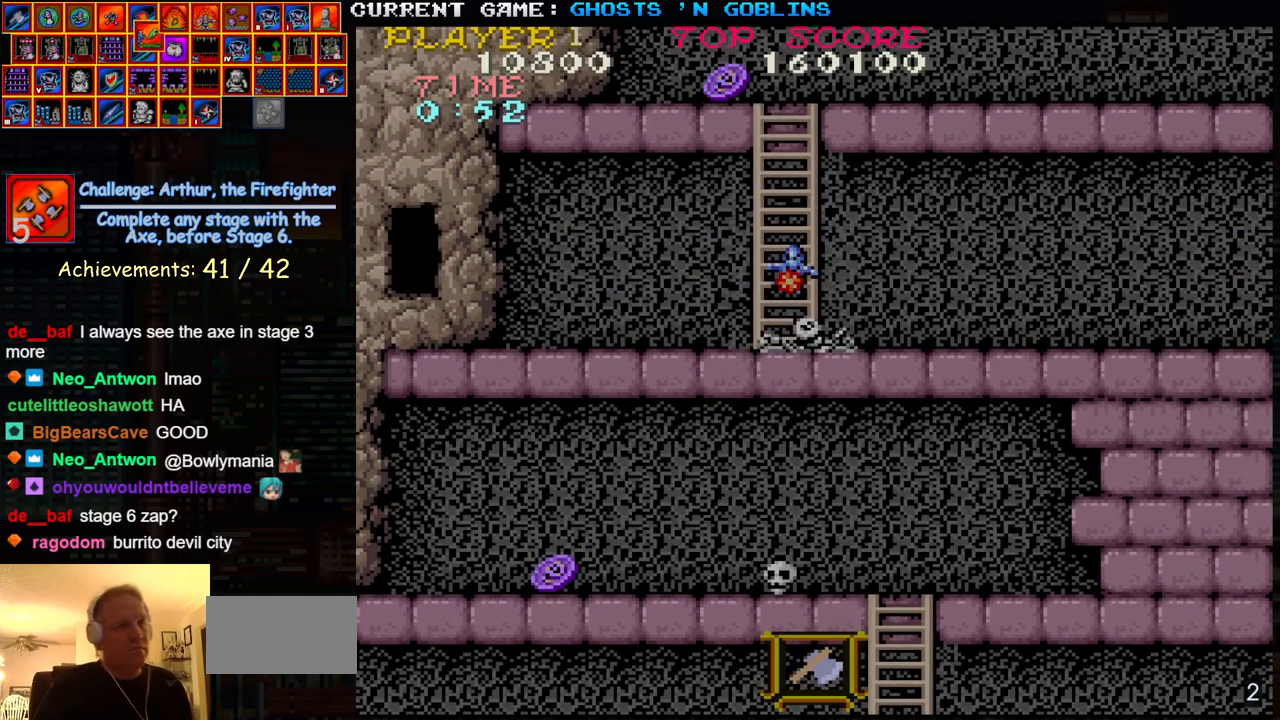
{"buttons": ["SQUARE"], "left_stick": "center", "events": []}
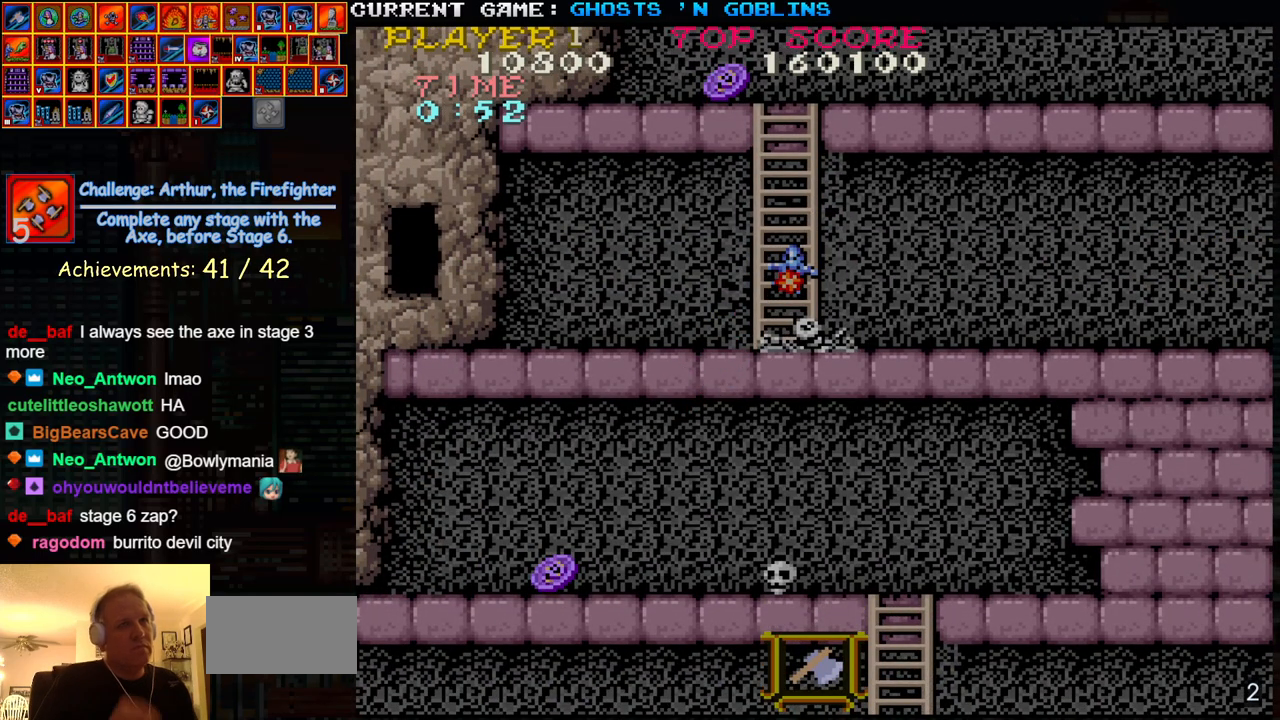
{"buttons": ["SQUARE"], "left_stick": "center", "events": []}
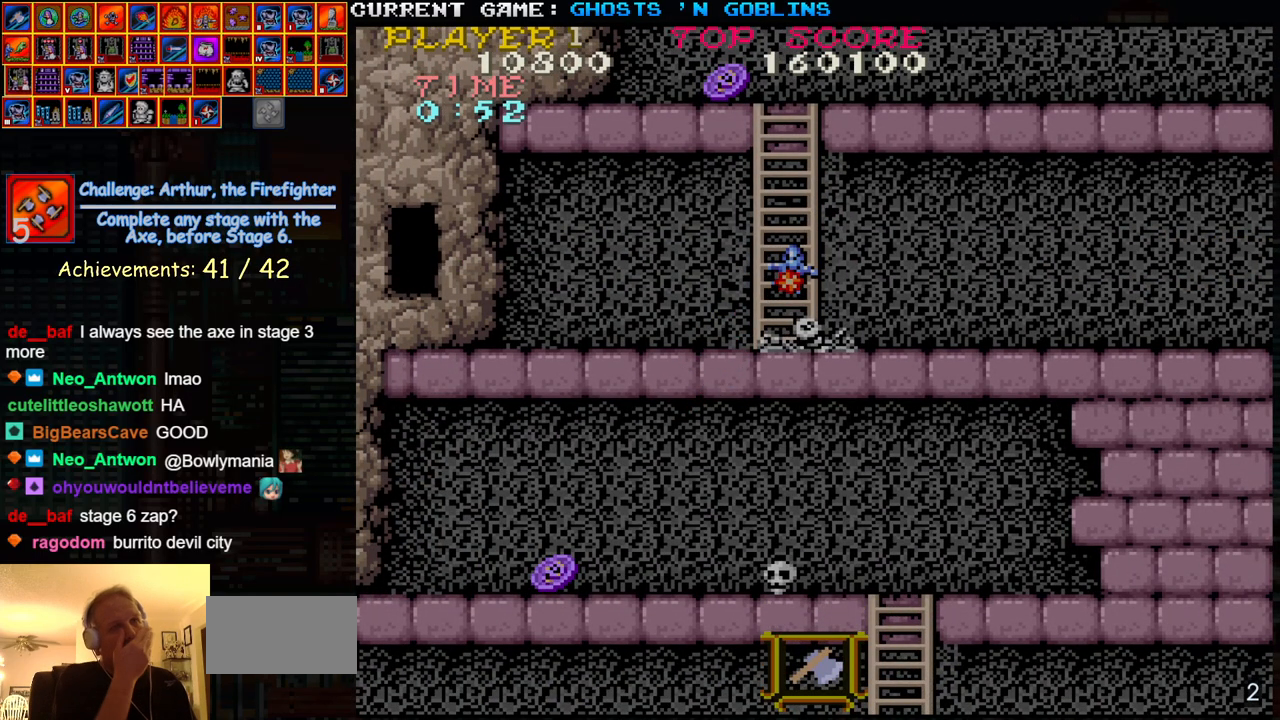
{"buttons": ["SQUARE"], "left_stick": "center", "events": []}
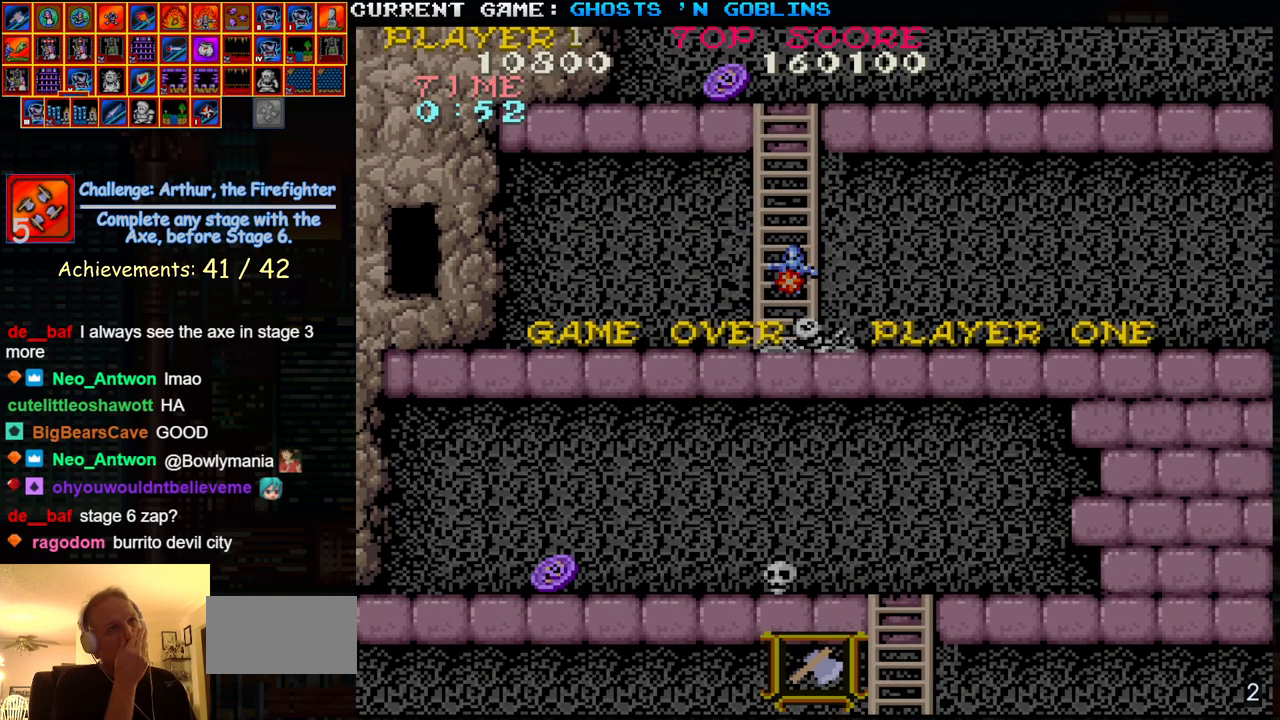
{"buttons": ["SQUARE"], "left_stick": "center", "events": []}
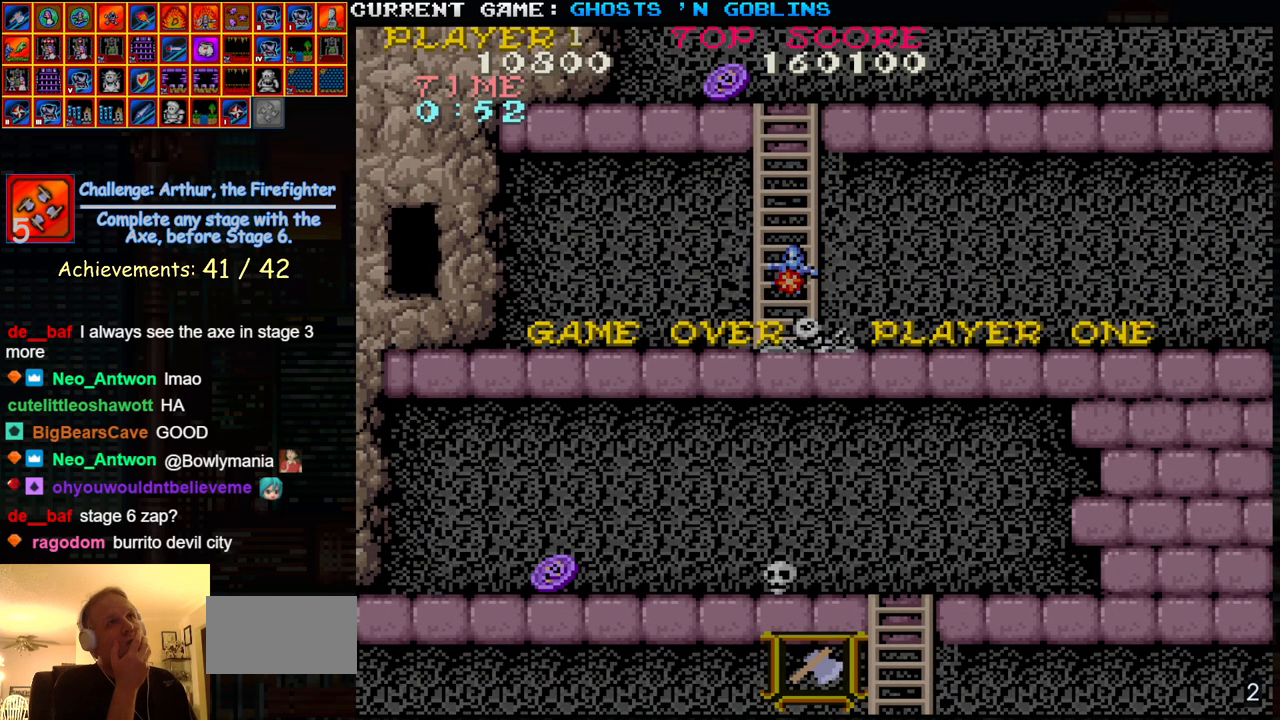
{"buttons": ["SQUARE"], "left_stick": "center", "events": []}
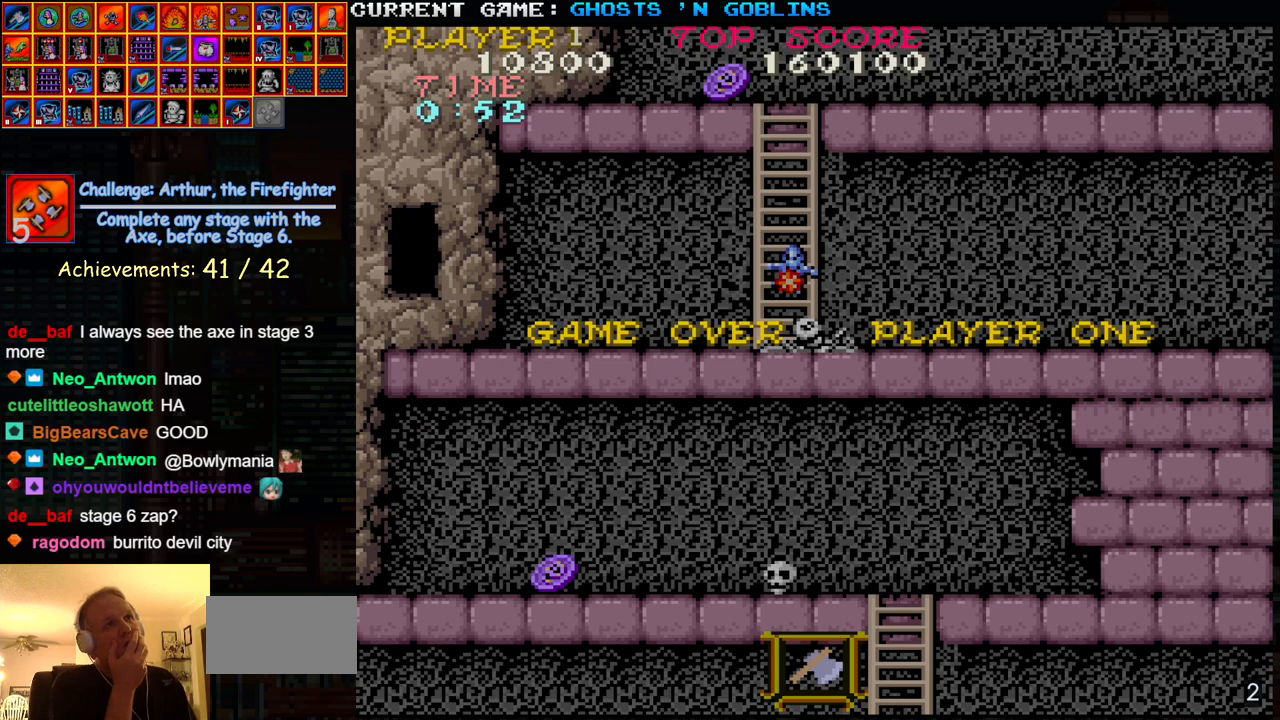
{"buttons": ["SQUARE"], "left_stick": "center", "events": []}
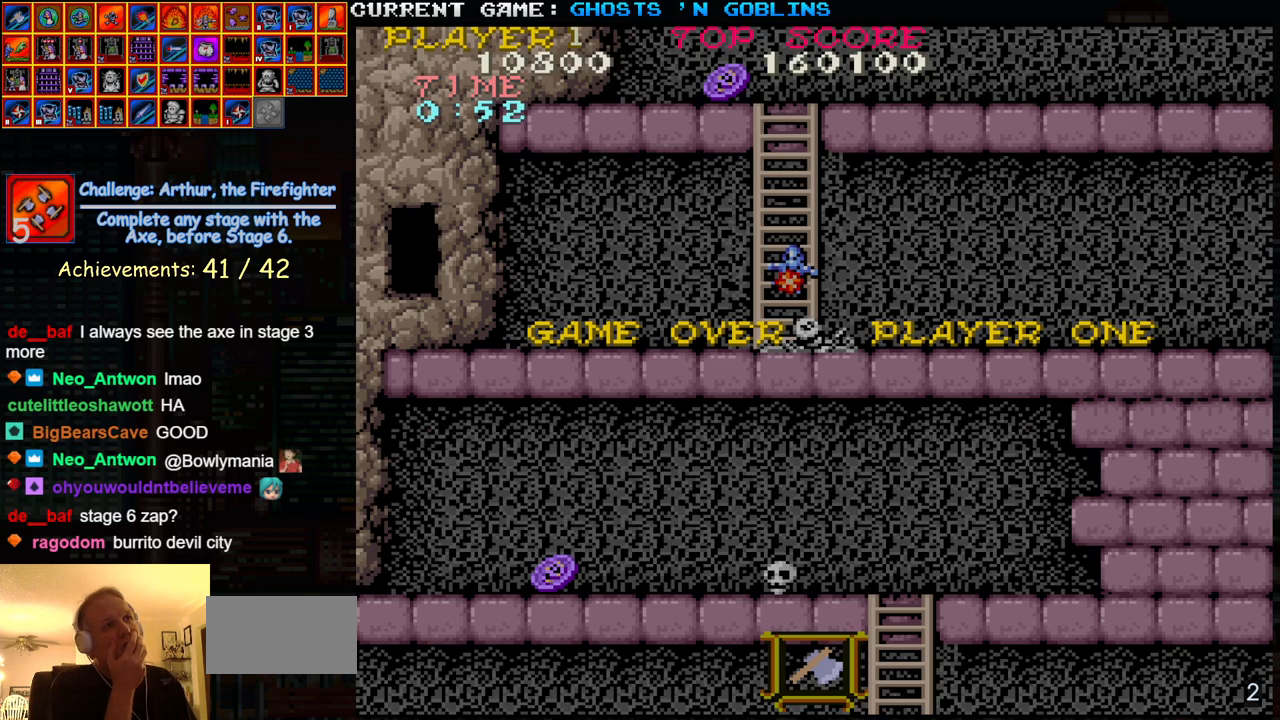
{"buttons": ["SQUARE"], "left_stick": "center", "events": []}
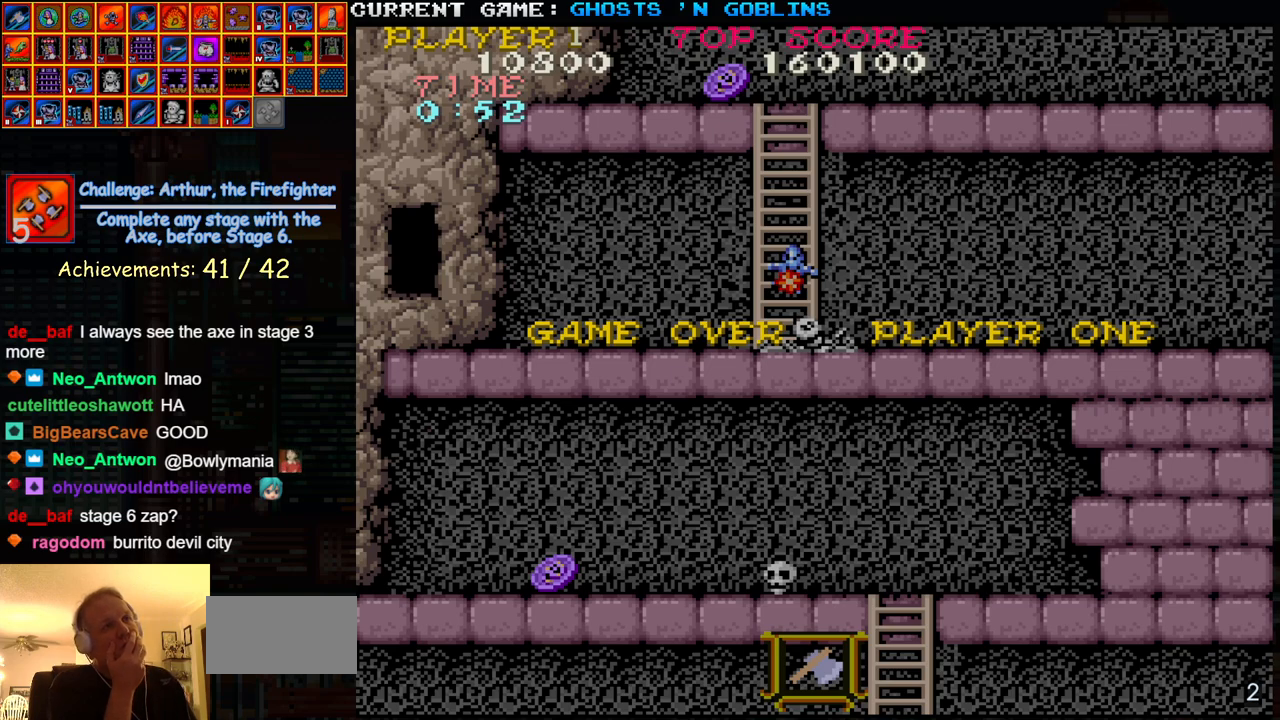
{"buttons": ["SQUARE"], "left_stick": "center", "events": []}
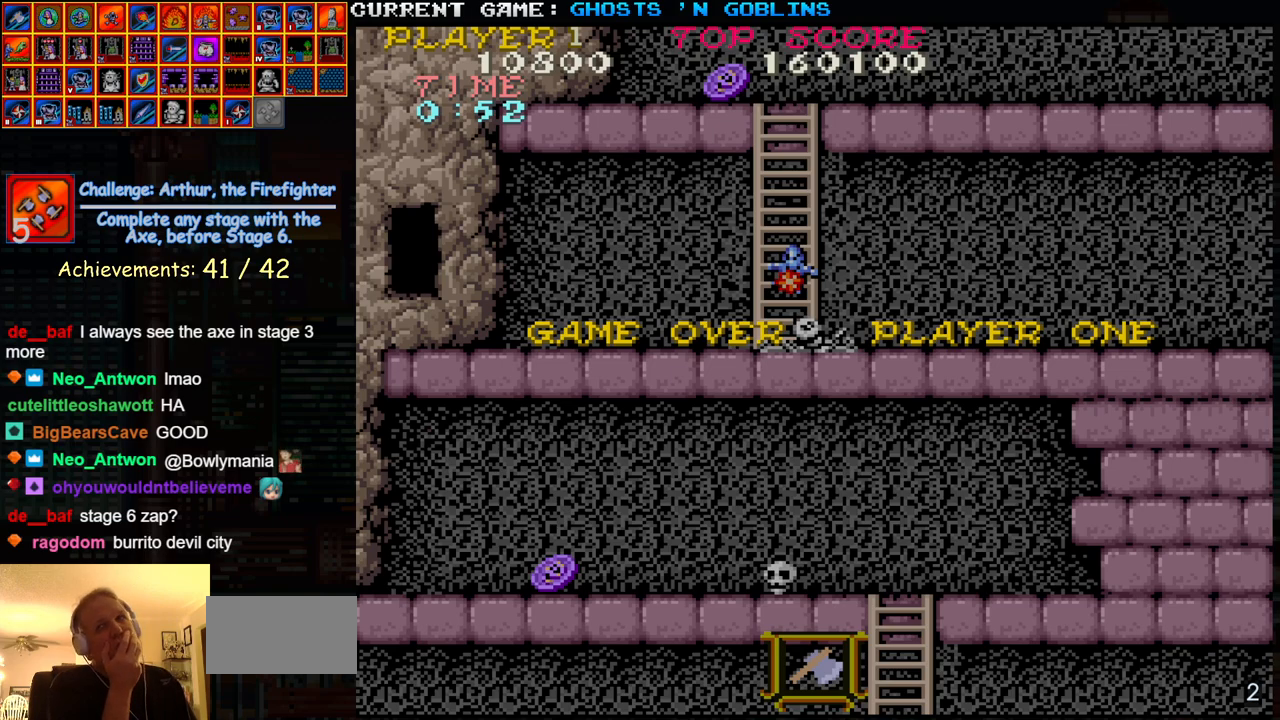
{"buttons": ["SQUARE"], "left_stick": "center", "events": []}
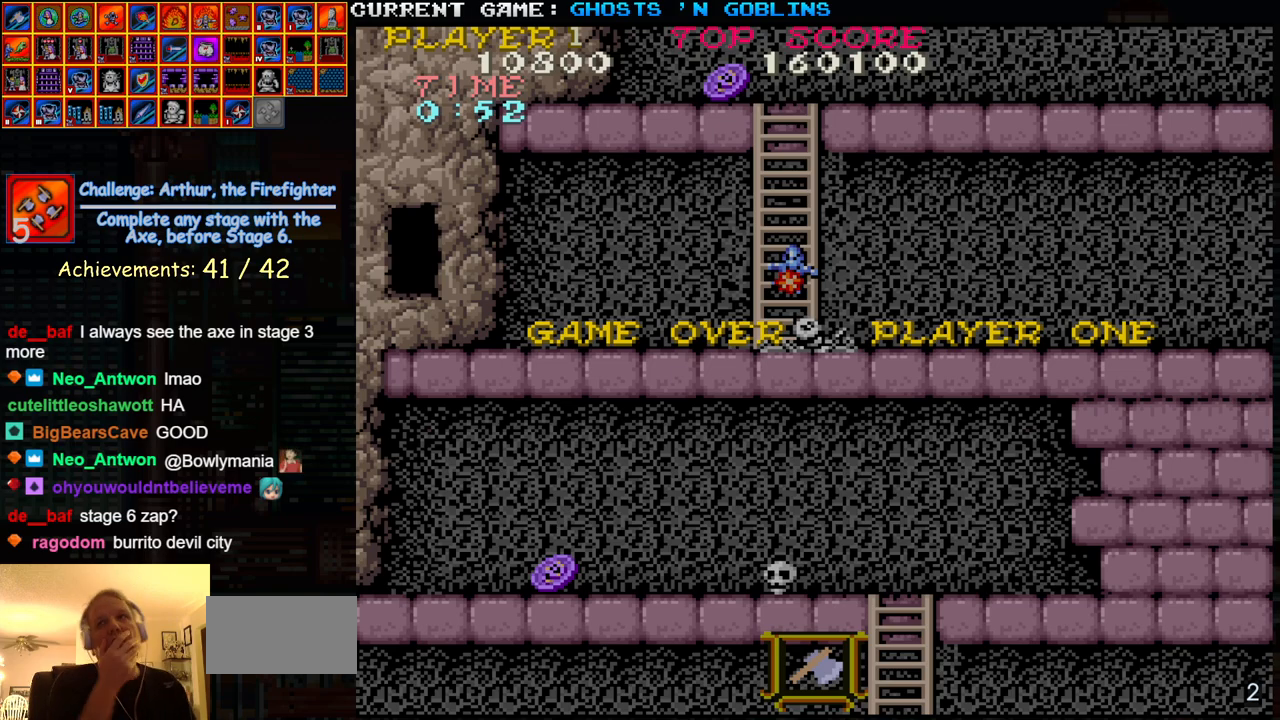
{"buttons": ["SQUARE", "START"], "left_stick": "center", "events": [[417, "START", "down"]]}
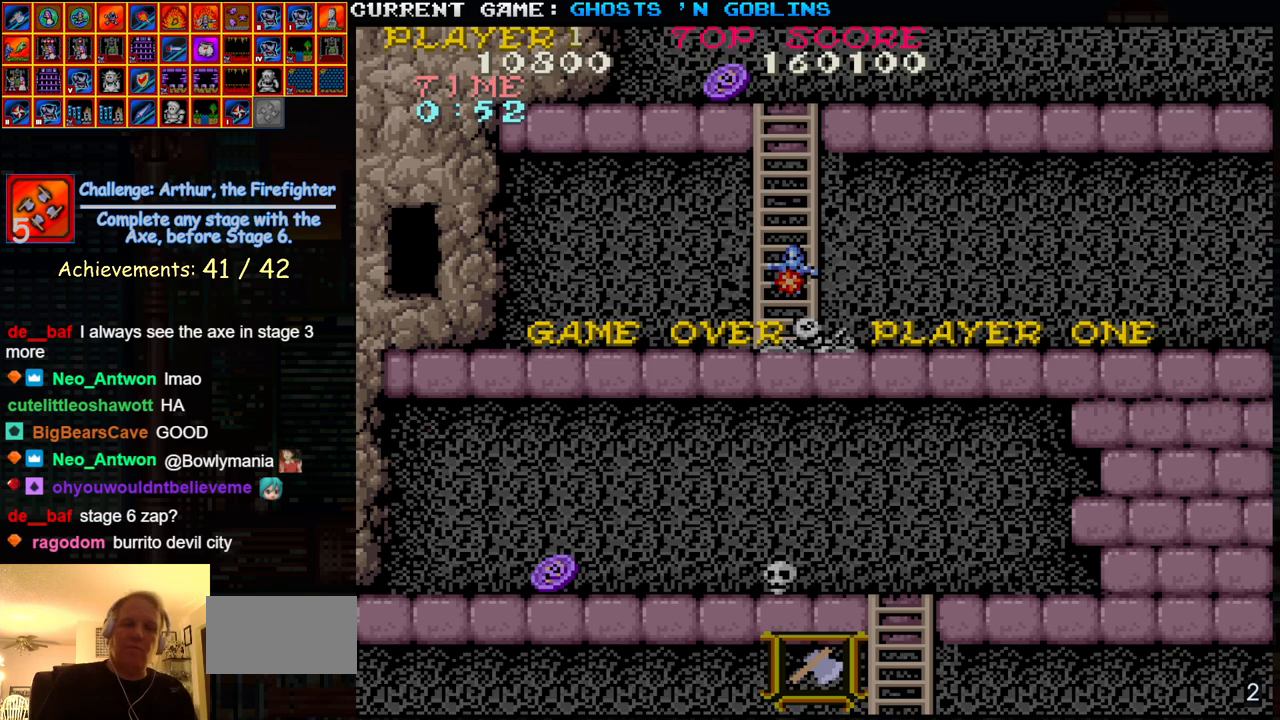
{"buttons": ["SQUARE", "START"], "left_stick": "center", "events": []}
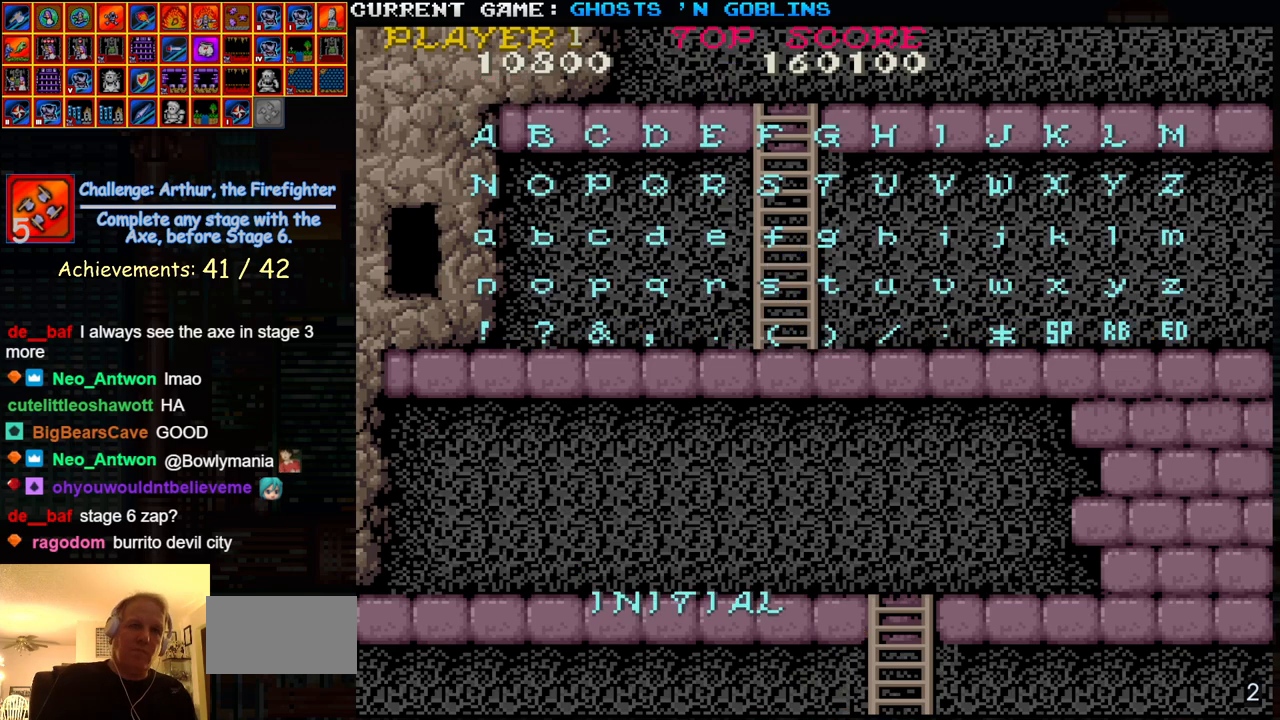
{"buttons": ["SQUARE", "START"], "left_stick": "center", "events": []}
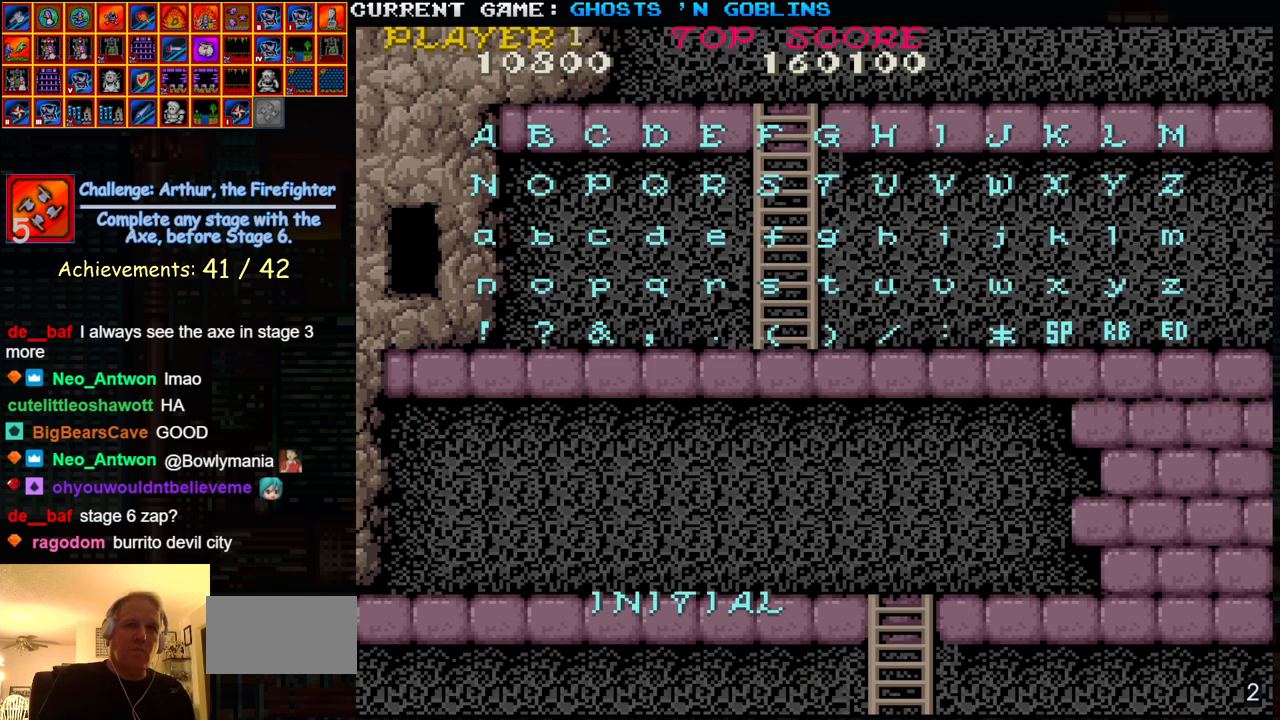
{"buttons": ["SQUARE", "START"], "left_stick": "center", "events": [[83, "START", "up"], [217, "START", "down"], [283, "START", "up"], [417, "START", "down"]]}
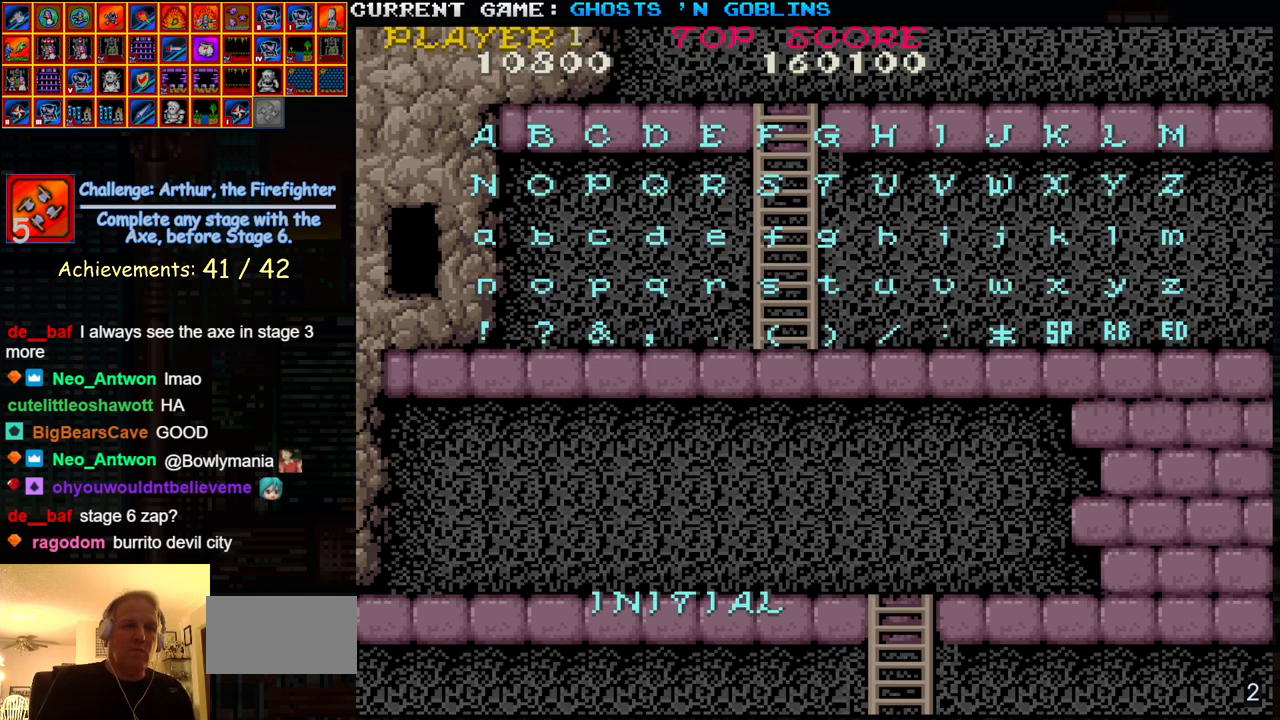
{"buttons": ["SQUARE", "START"], "left_stick": "center", "events": [[17, "START", "up"], [50, "START", "down"]]}
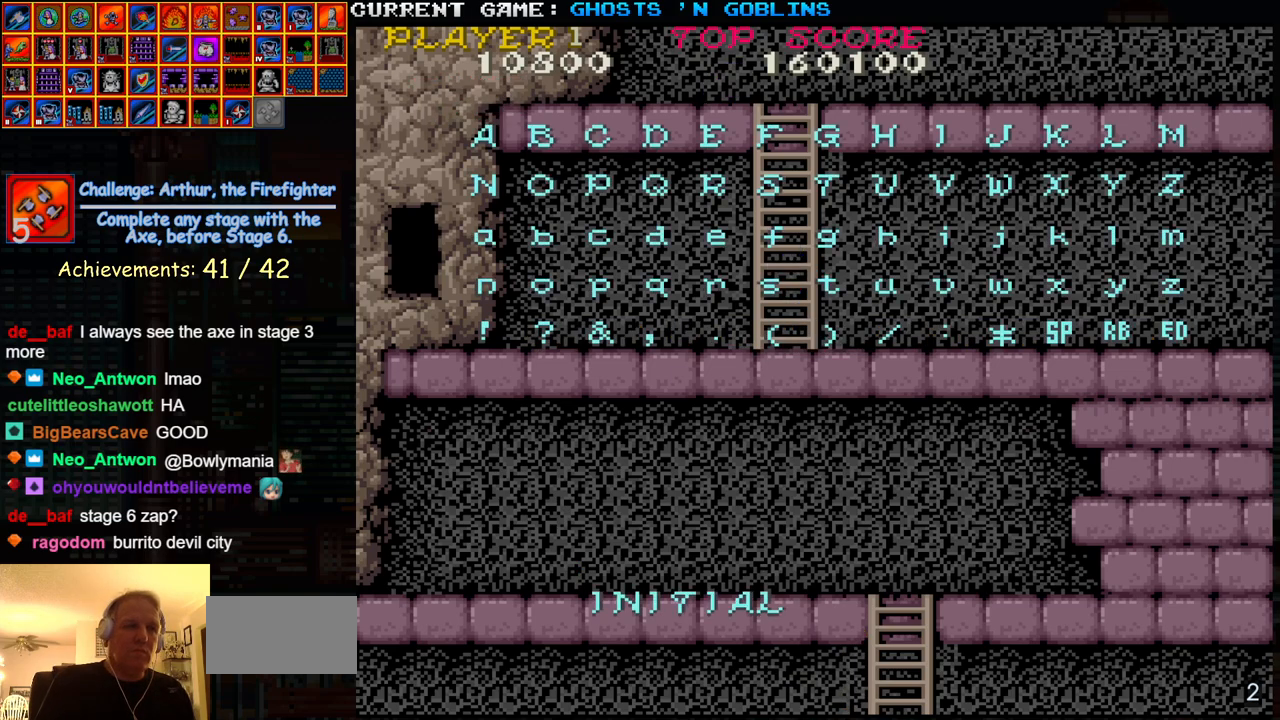
{"buttons": ["SQUARE", "START"], "left_stick": "center", "events": []}
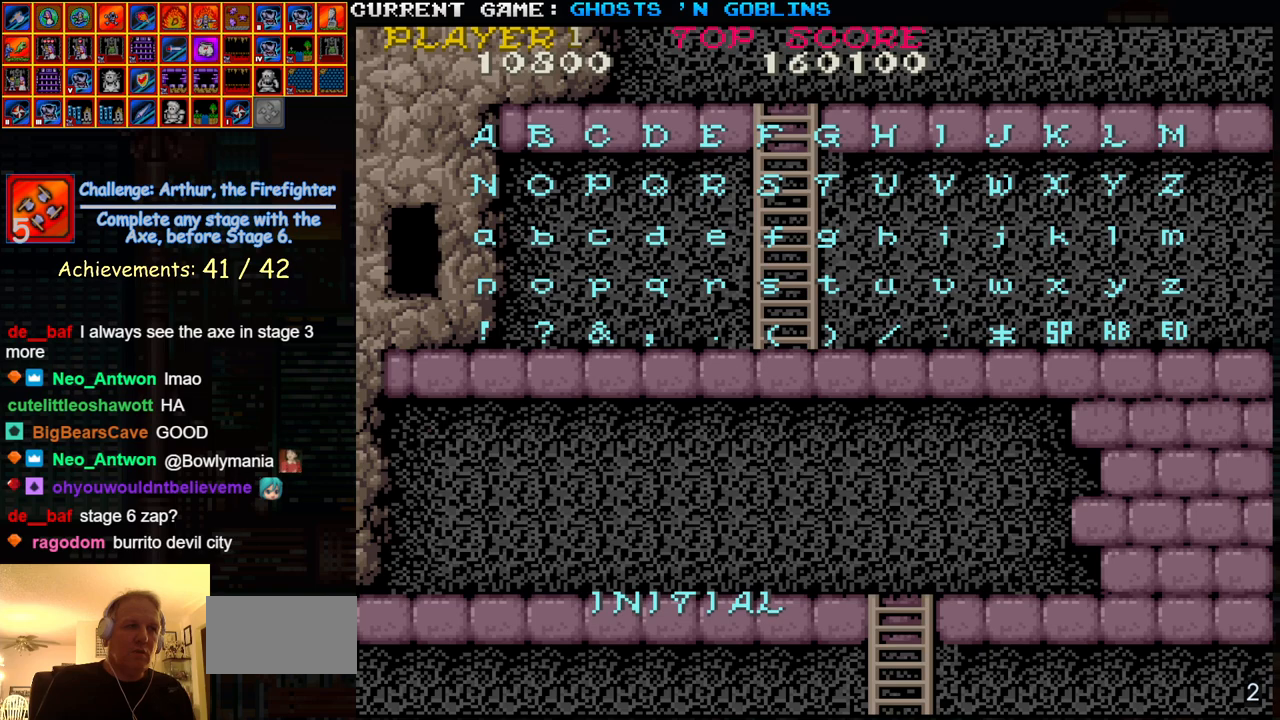
{"buttons": ["SQUARE", "START"], "left_stick": "center", "events": []}
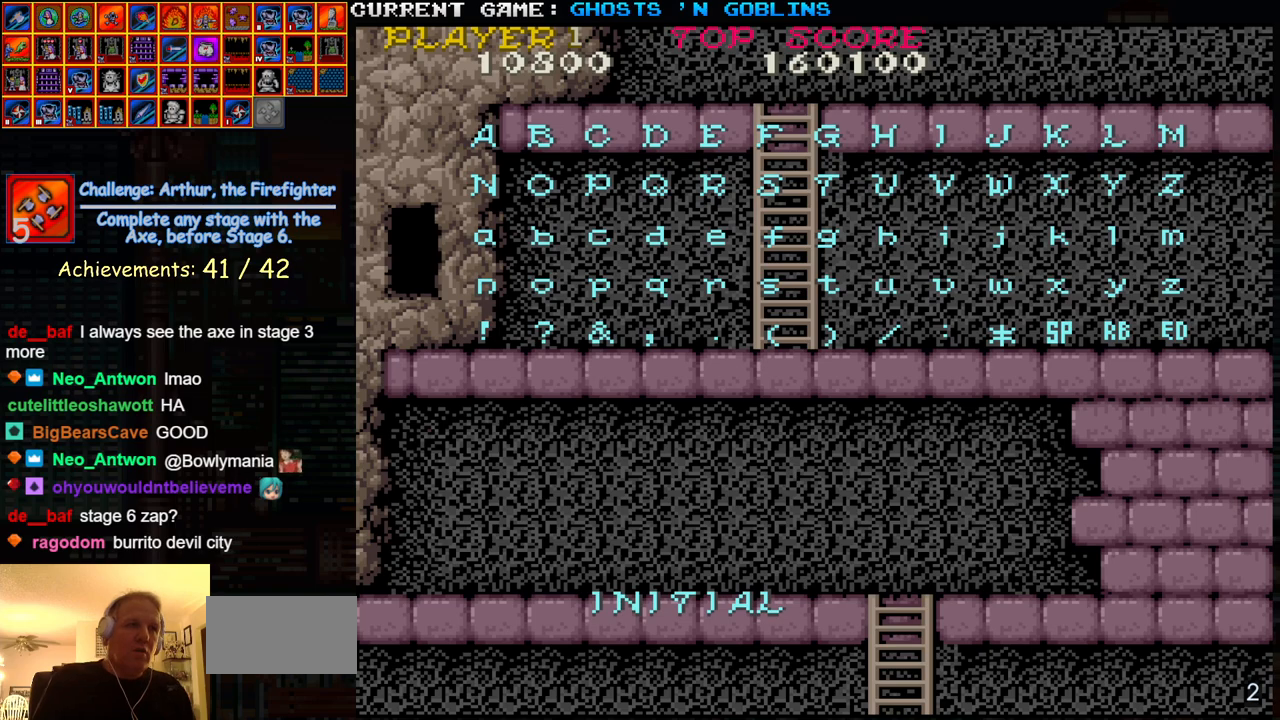
{"buttons": ["SQUARE", "START"], "left_stick": "center", "events": []}
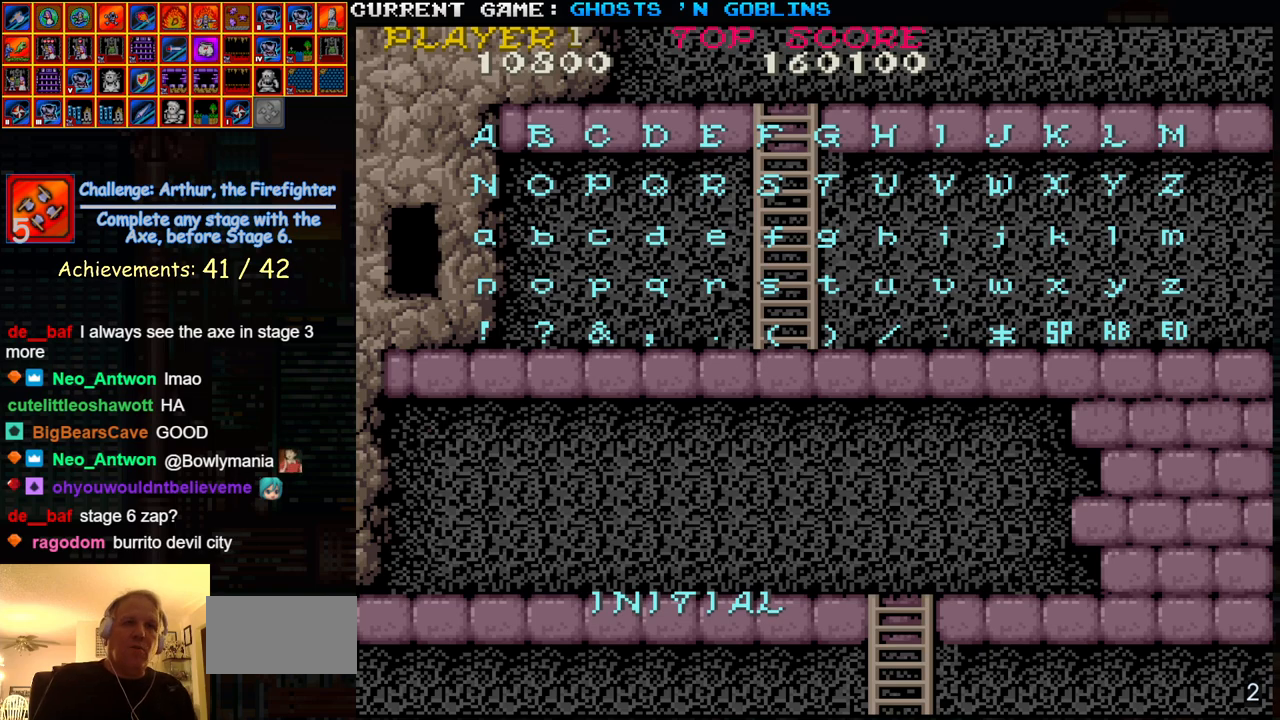
{"buttons": ["SQUARE", "START"], "left_stick": "center", "events": []}
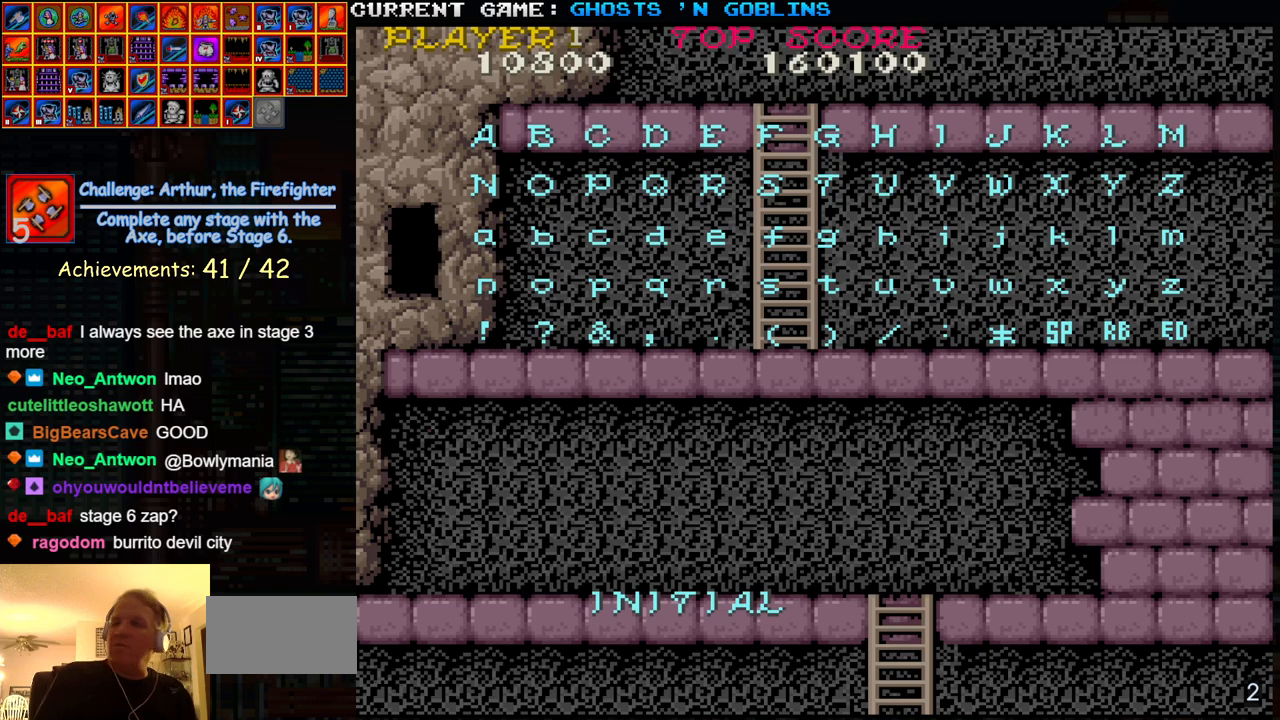
{"buttons": ["SQUARE", "START"], "left_stick": "center", "events": []}